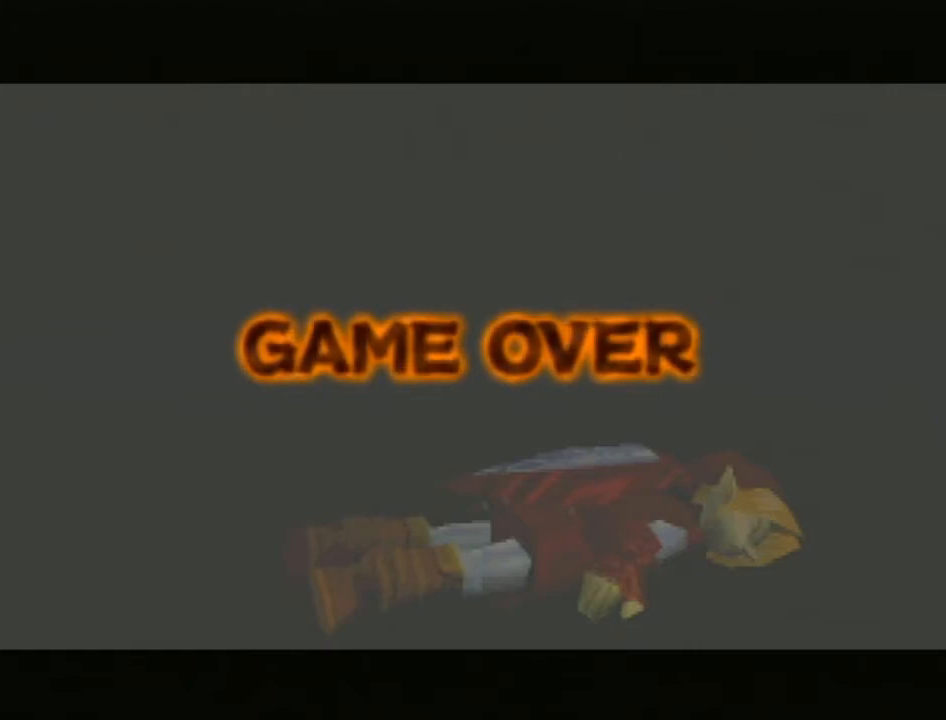
Gameplay with a controller (Nintendo layout); each line is a JSON object with the inputs held at the frame after it. "events" lists button and stick changes between this image and that frame as [ms after this image, input, new state], when the widget could be followed in between. Not read: L3 R3.
{"buttons": [], "left_stick": "center", "right_stick": "center", "events": [[450, "A", "down"], [500, "A", "up"]]}
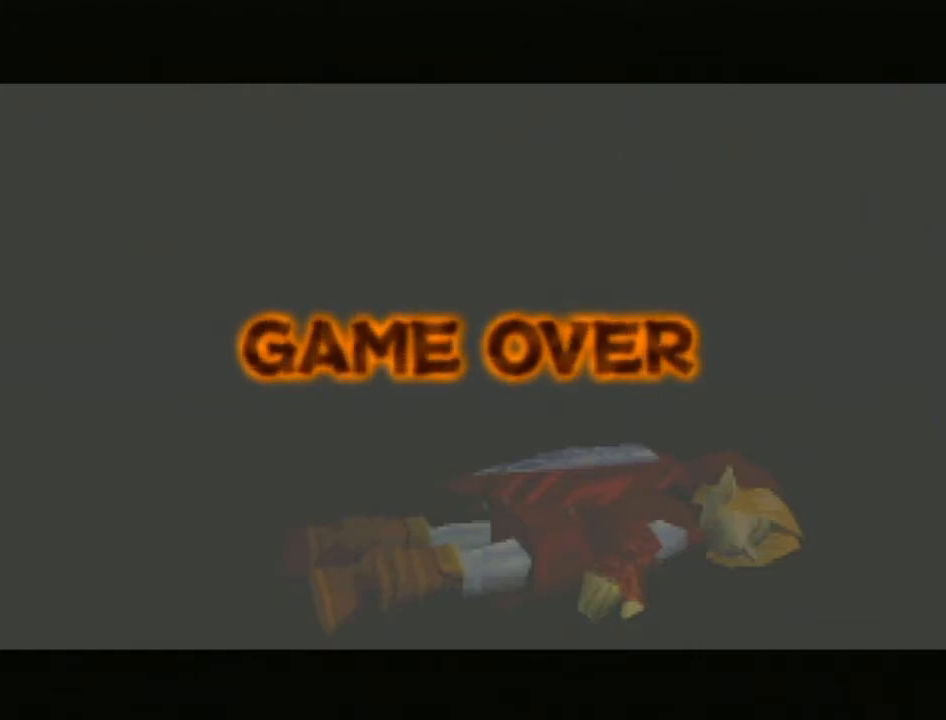
{"buttons": [], "left_stick": "center", "right_stick": "center", "events": [[33, "A", "down"], [100, "A", "up"], [133, "A", "down"], [167, "A", "up"], [233, "A", "down"], [283, "A", "up"], [350, "A", "down"], [383, "A", "up"], [450, "A", "down"], [483, "A", "up"]]}
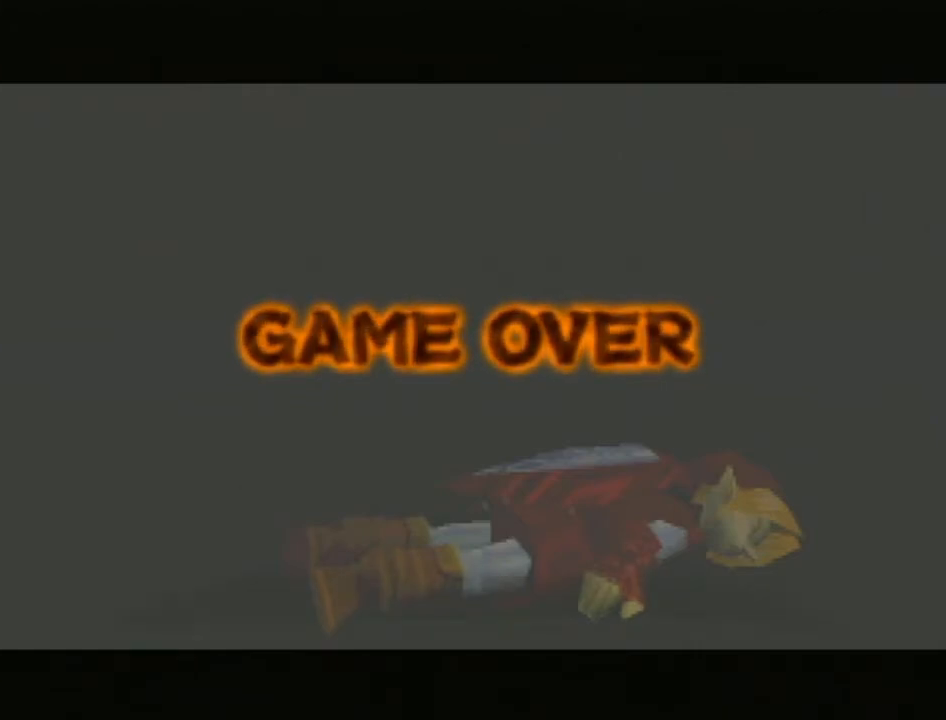
{"buttons": [], "left_stick": "center", "right_stick": "center", "events": [[33, "A", "down"], [67, "A", "up"], [133, "A", "down"], [167, "A", "up"], [217, "A", "down"], [283, "A", "up"], [317, "A", "down"], [383, "A", "up"], [417, "A", "down"], [450, "A", "up"]]}
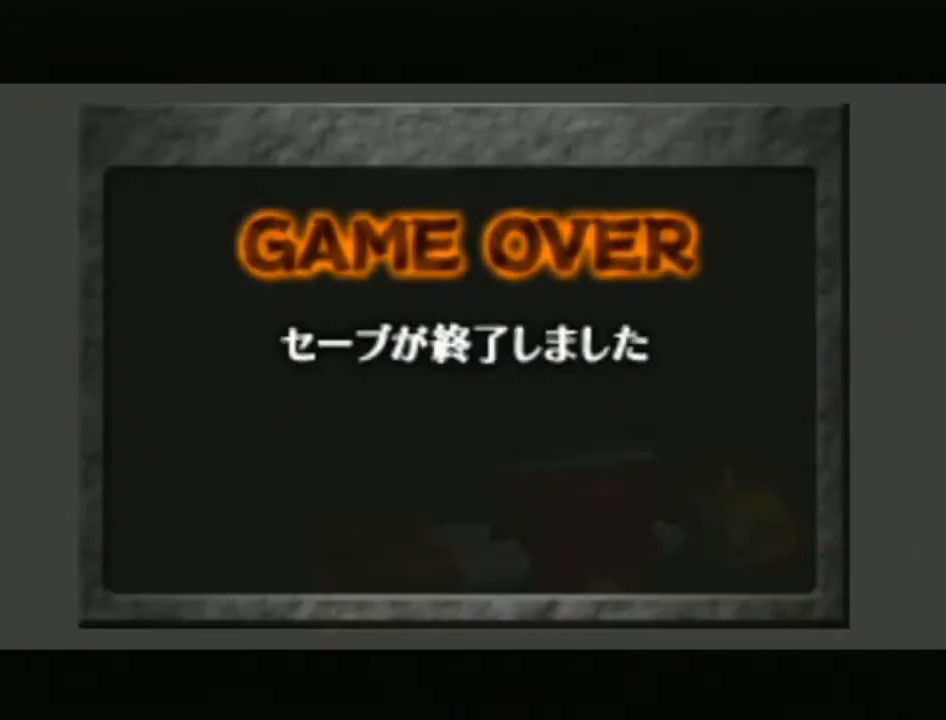
{"buttons": [], "left_stick": "center", "right_stick": "center", "events": [[33, "A", "down"], [67, "A", "up"], [100, "A", "down"], [133, "A", "up"], [200, "A", "down"], [233, "A", "up"], [283, "A", "down"], [317, "A", "up"], [383, "A", "down"], [417, "A", "up"], [450, "A", "down"], [500, "A", "up"]]}
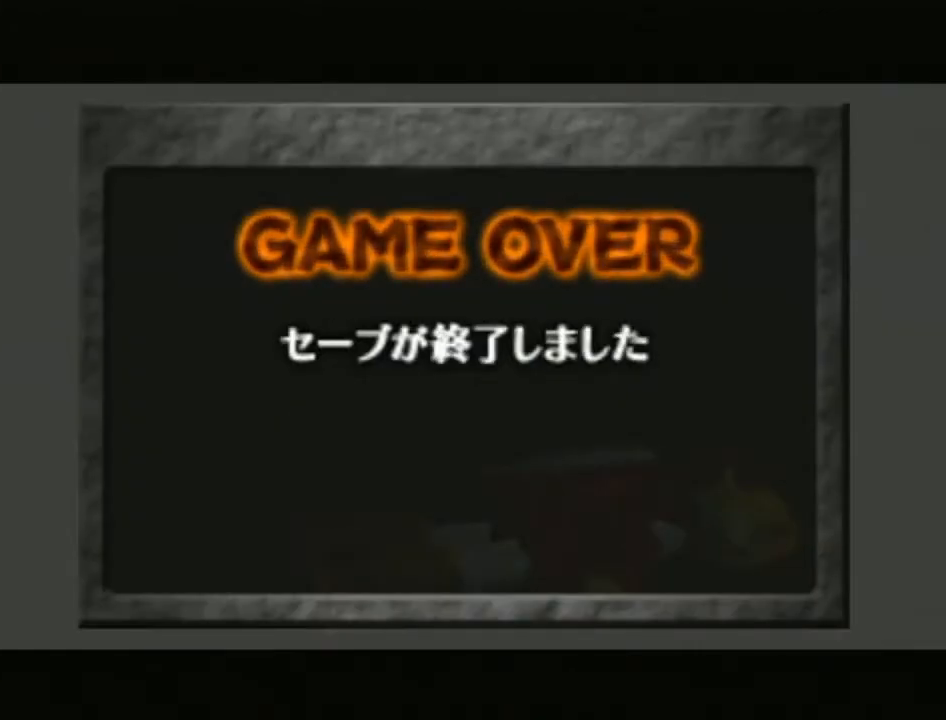
{"buttons": ["A"], "left_stick": "center", "right_stick": "center", "events": [[33, "A", "down"], [100, "A", "up"], [133, "A", "down"]]}